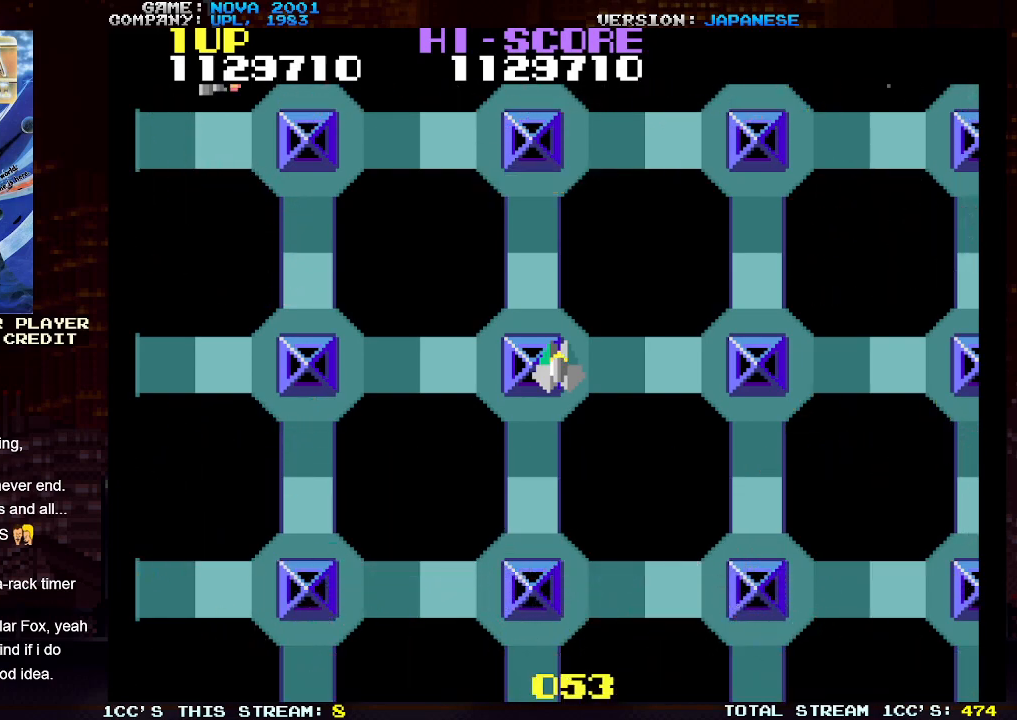
Gameplay with a controller (arcade stick); each line is a JSON object with the inputs held at the frame after it. "events" lists button and stick changes between this image and that frame as [ms after this image, input, new state], when the widget could be followed in between. Not read: L3 R3.
{"buttons": [], "left_stick": "down", "events": [[450, "left_stick", "down"]]}
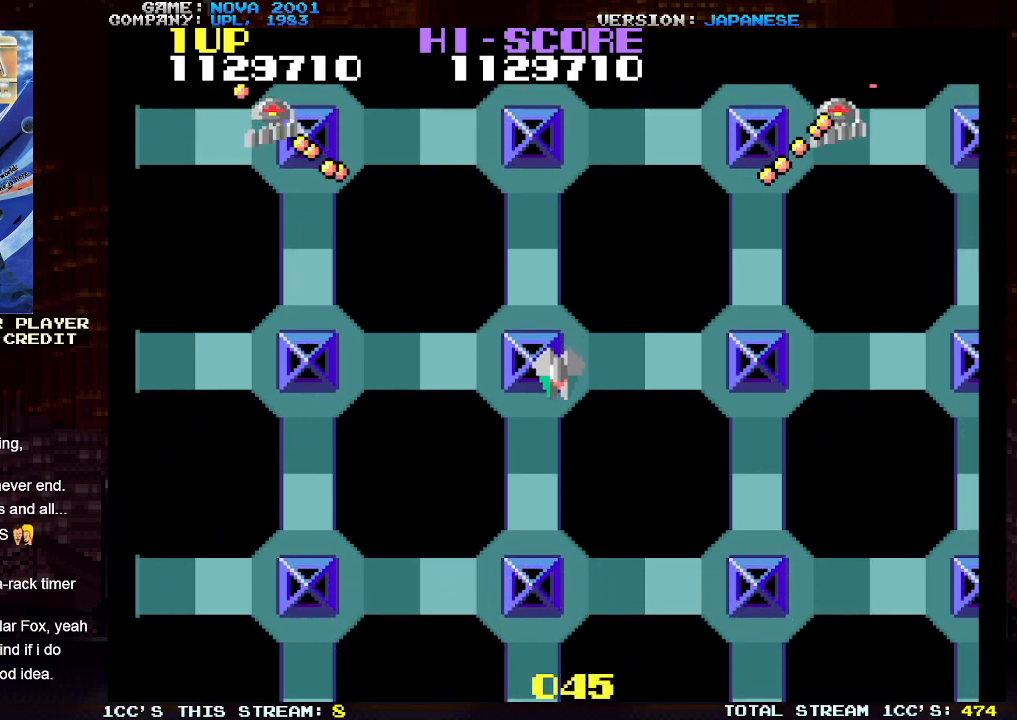
{"buttons": [], "left_stick": "down-left", "events": [[100, "left_stick", "down-left"]]}
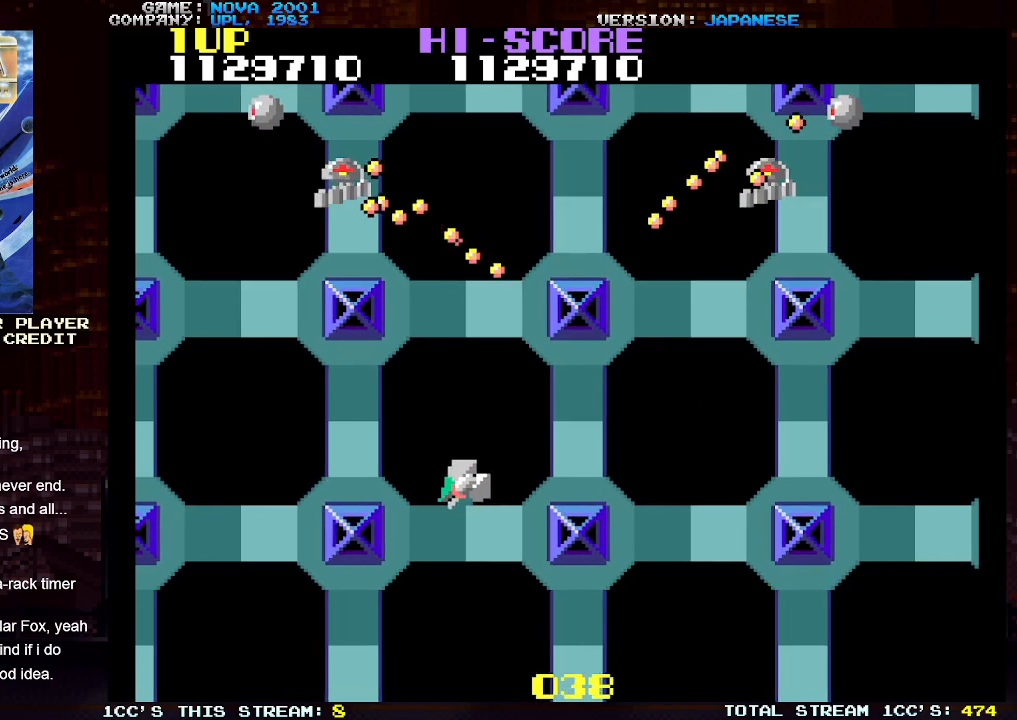
{"buttons": ["TRIANGLE"], "left_stick": "center", "events": [[267, "left_stick", "up"], [317, "TRIANGLE", "down"], [417, "SQUARE", "down"], [433, "left_stick", "center"], [500, "SQUARE", "up"]]}
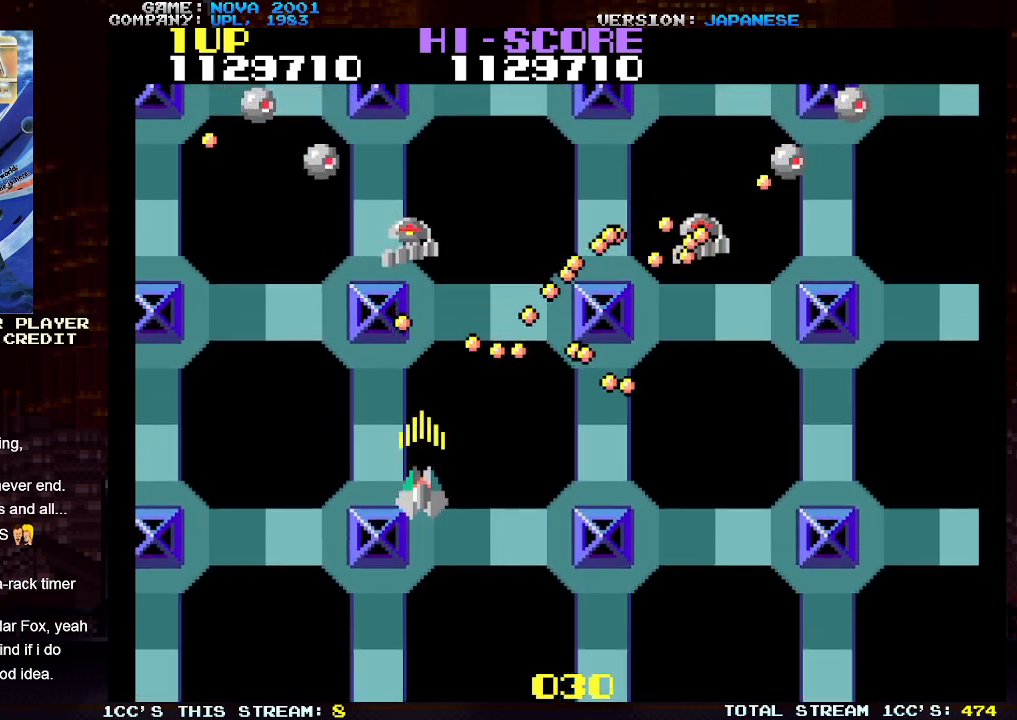
{"buttons": ["SQUARE", "TRIANGLE"], "left_stick": "down-right", "events": [[17, "left_stick", "left"], [100, "SQUARE", "down"], [133, "left_stick", "down-left"], [183, "SQUARE", "up"], [267, "SQUARE", "down"], [367, "SQUARE", "up"], [450, "SQUARE", "down"], [483, "left_stick", "down-right"]]}
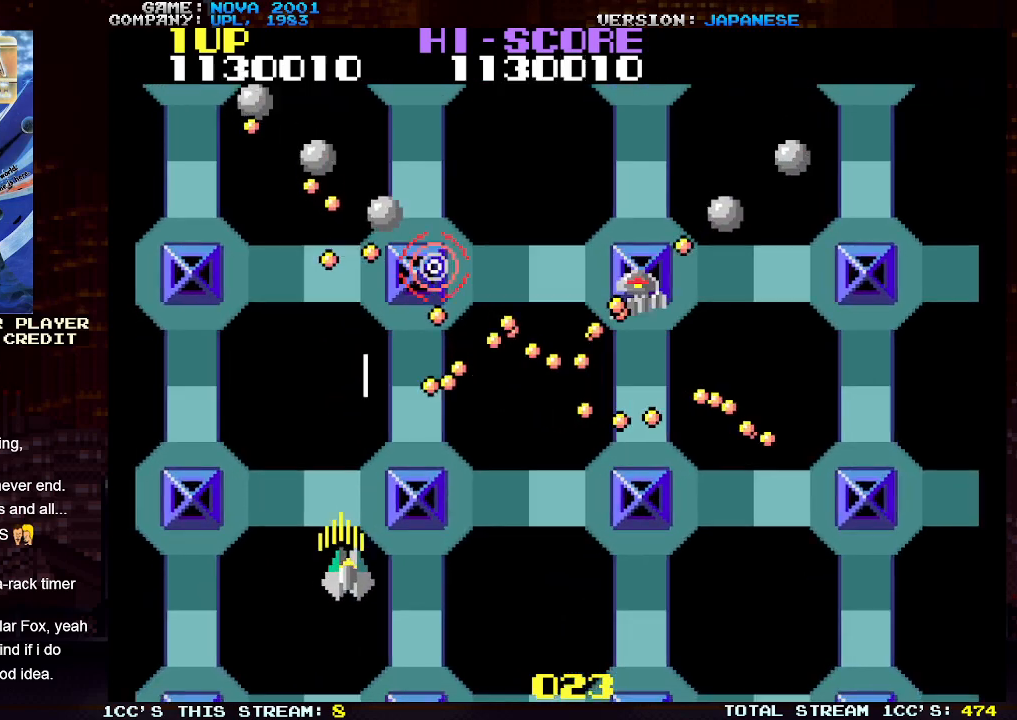
{"buttons": ["TRIANGLE"], "left_stick": "right", "events": [[50, "SQUARE", "up"], [150, "SQUARE", "down"], [233, "SQUARE", "up"], [283, "left_stick", "right"]]}
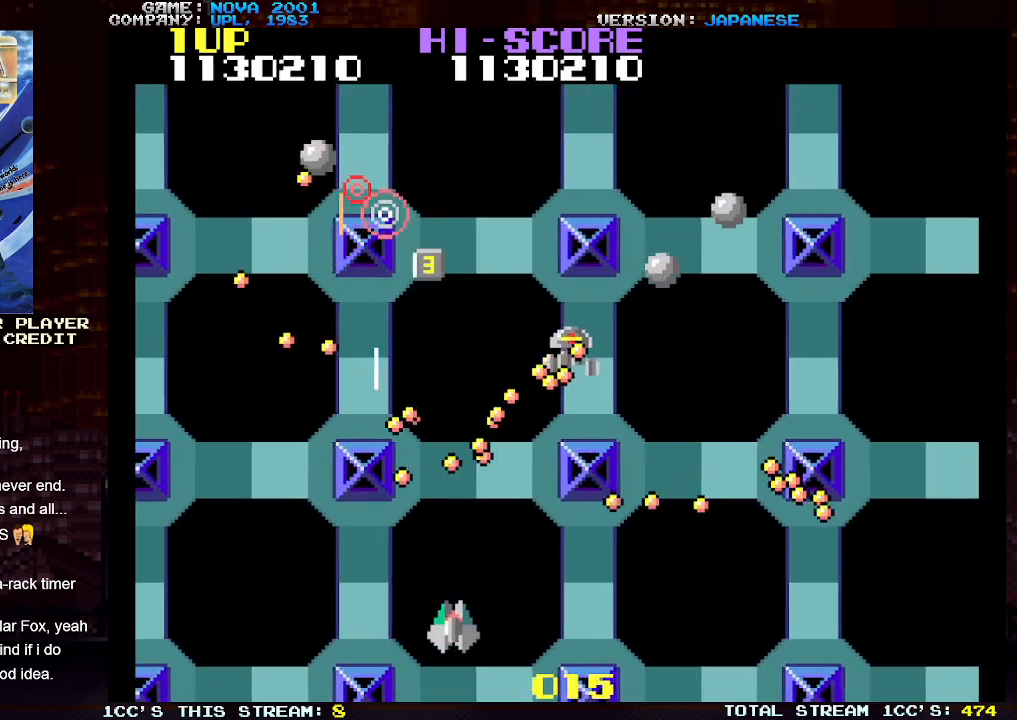
{"buttons": ["SQUARE", "TRIANGLE"], "left_stick": "right", "events": [[233, "left_stick", "up-right"], [267, "SQUARE", "down"], [350, "SQUARE", "up"], [383, "left_stick", "right"], [450, "SQUARE", "down"]]}
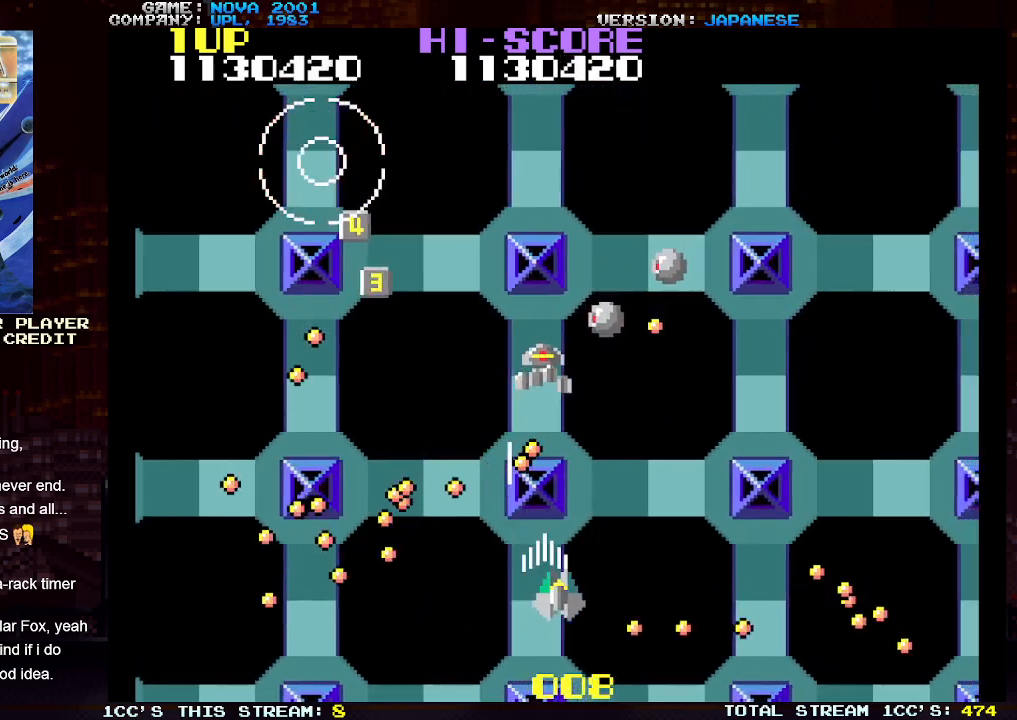
{"buttons": ["SQUARE", "TRIANGLE"], "left_stick": "right", "events": [[33, "SQUARE", "up"], [133, "SQUARE", "down"], [217, "SQUARE", "up"], [283, "left_stick", "up"], [300, "SQUARE", "down"], [383, "SQUARE", "up"], [433, "left_stick", "center"], [467, "SQUARE", "down"], [500, "left_stick", "right"]]}
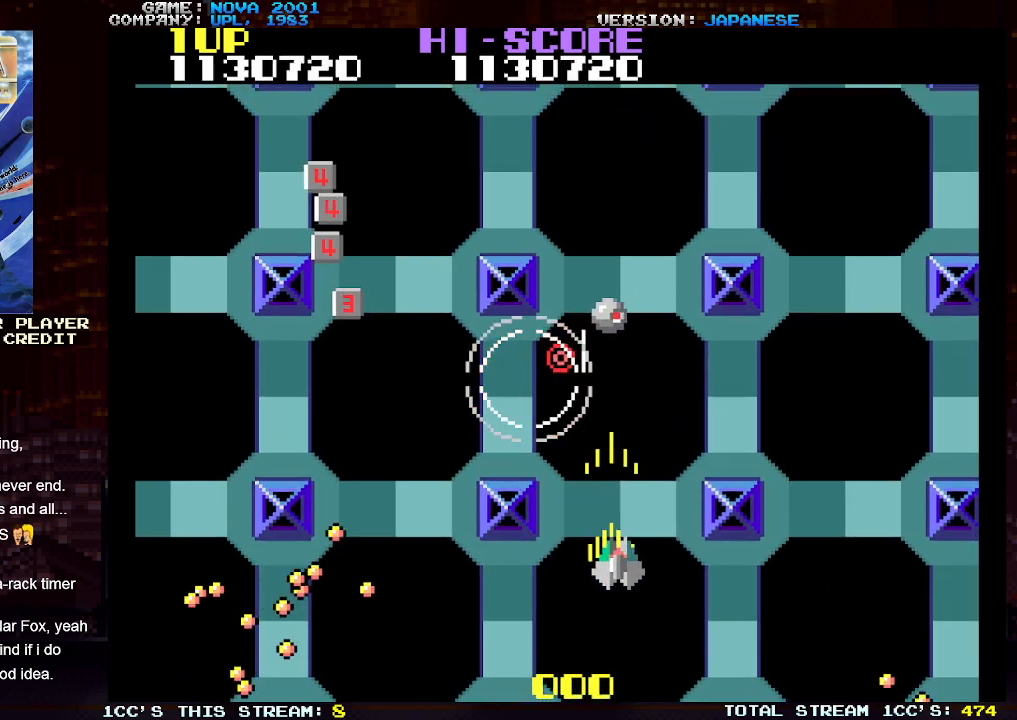
{"buttons": ["TRIANGLE"], "left_stick": "up-left", "events": [[83, "SQUARE", "up"], [233, "left_stick", "up"], [300, "left_stick", "up-left"]]}
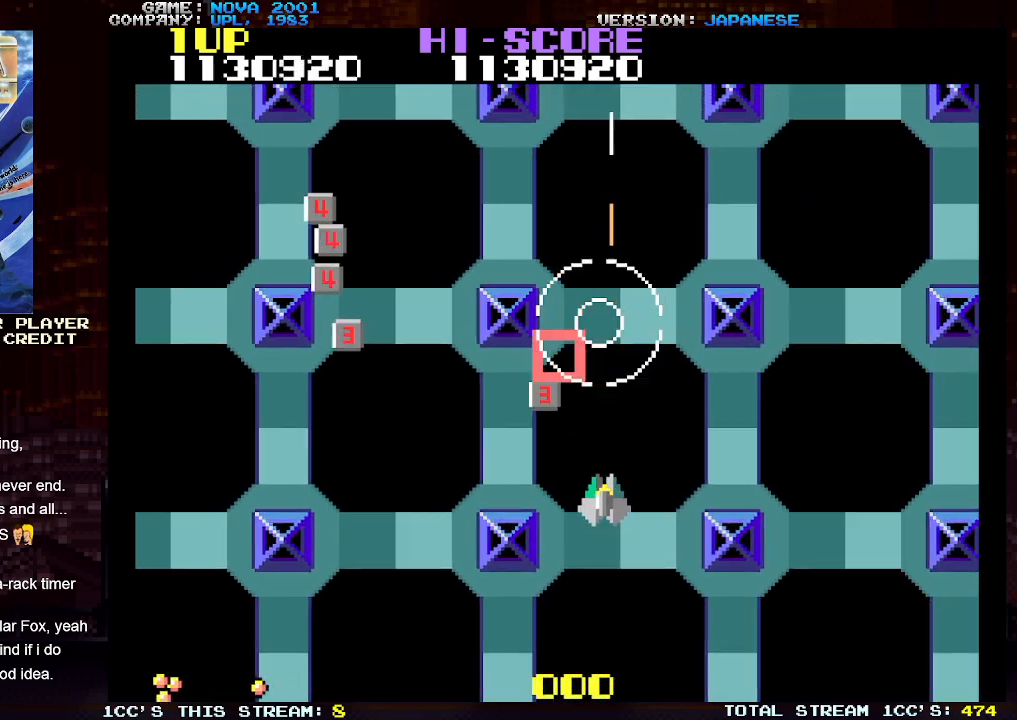
{"buttons": ["TRIANGLE"], "left_stick": "up-left", "events": []}
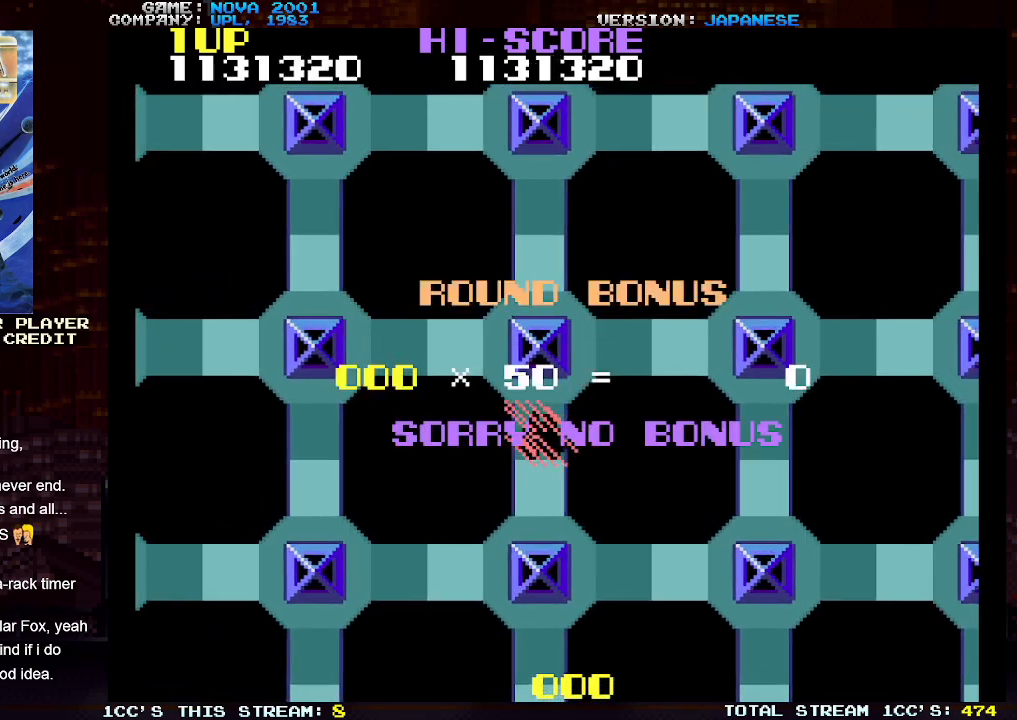
{"buttons": [], "left_stick": "center", "events": [[67, "TRIANGLE", "up"], [267, "left_stick", "center"]]}